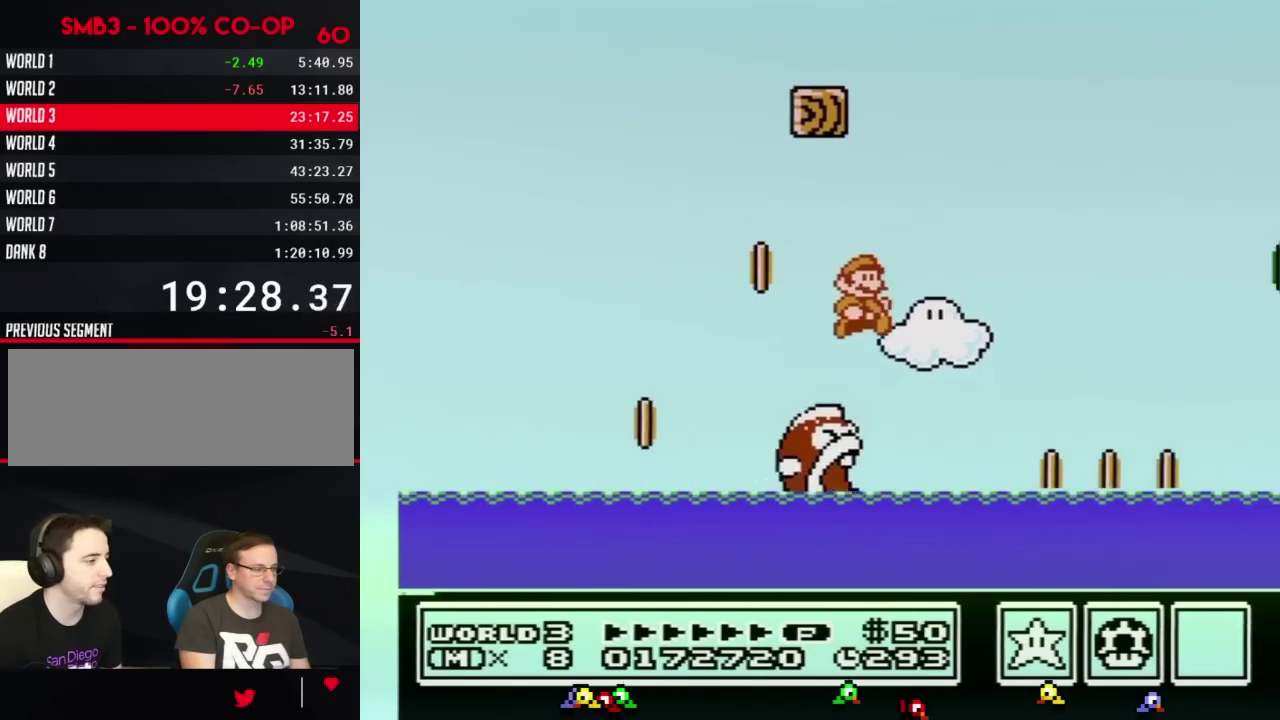
Gameplay with a controller (Nintendo layout); each line is a JSON object with the inputs held at the frame after it. "events" lists button and stick changes between this image and that frame as [ms after this image, input, new state], when the widget could be followed in between. Not read: L3 R3.
{"buttons": ["A", "B", "DPAD_UP", "DPAD_RIGHT"], "events": [[217, "A", "up"], [467, "A", "down"]]}
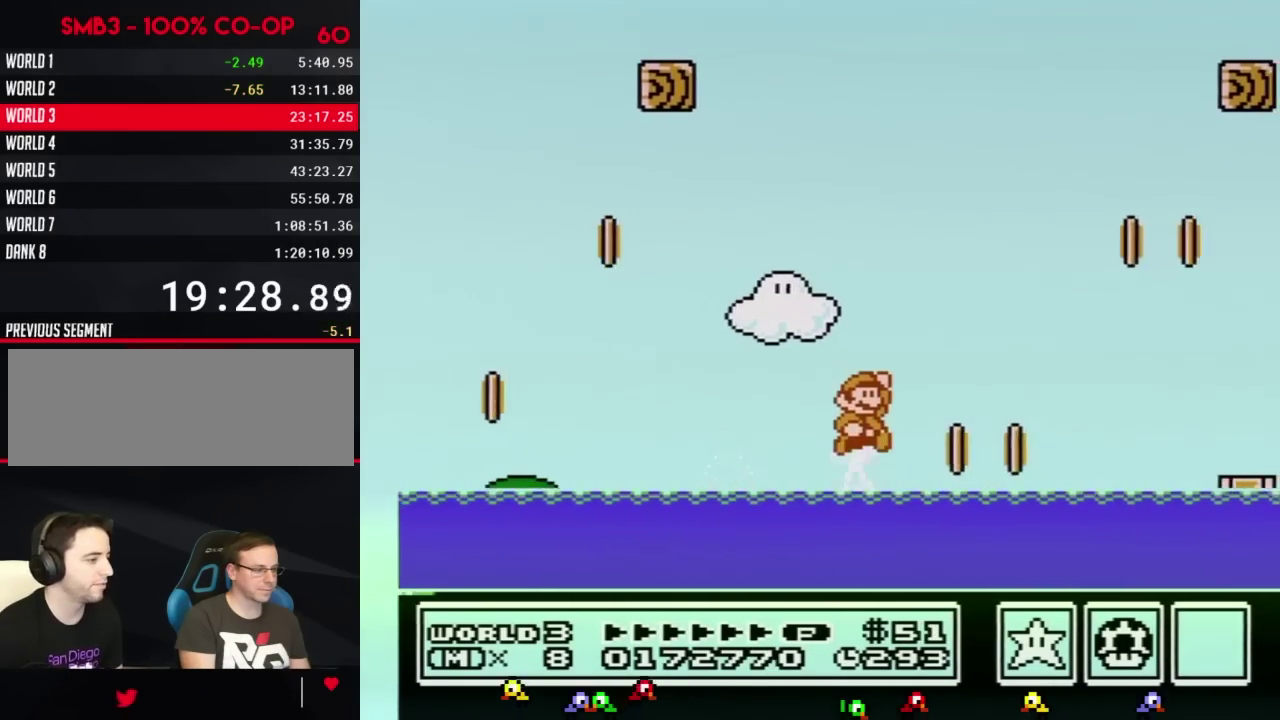
{"buttons": ["A", "B", "DPAD_UP", "DPAD_RIGHT"], "events": []}
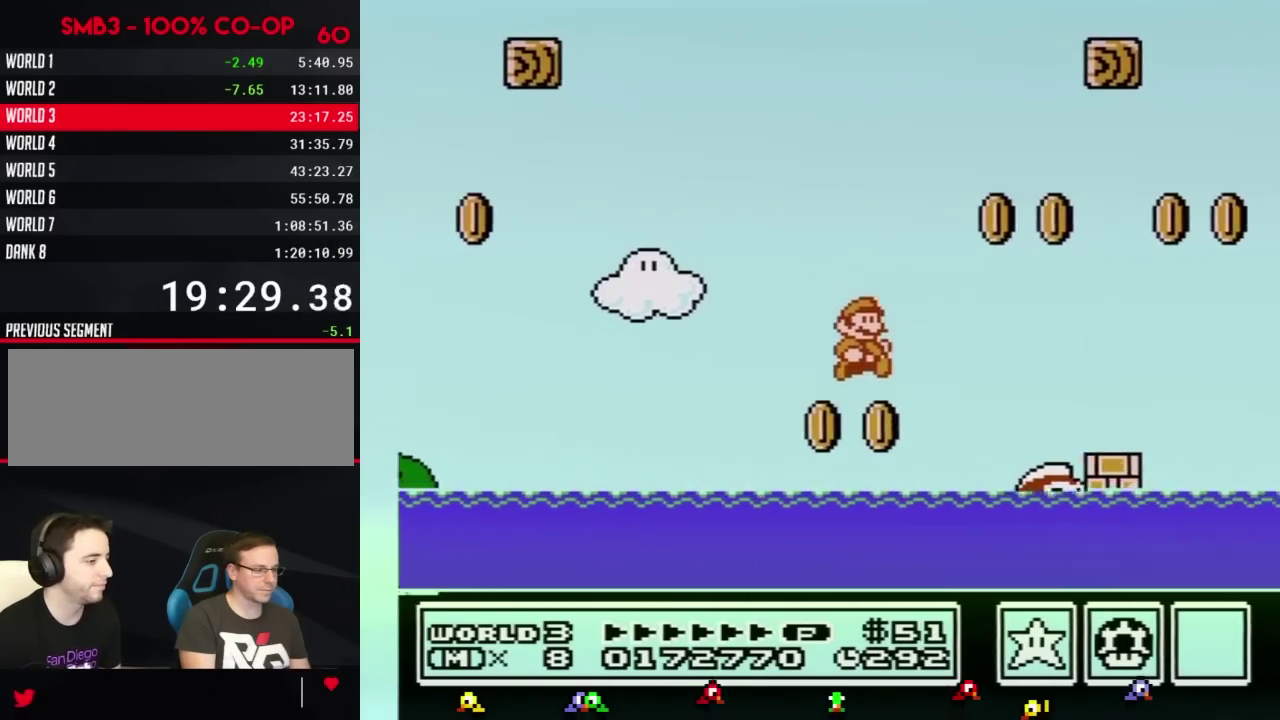
{"buttons": ["A", "B", "DPAD_UP", "DPAD_RIGHT"], "events": [[116, "A", "up"], [367, "A", "down"]]}
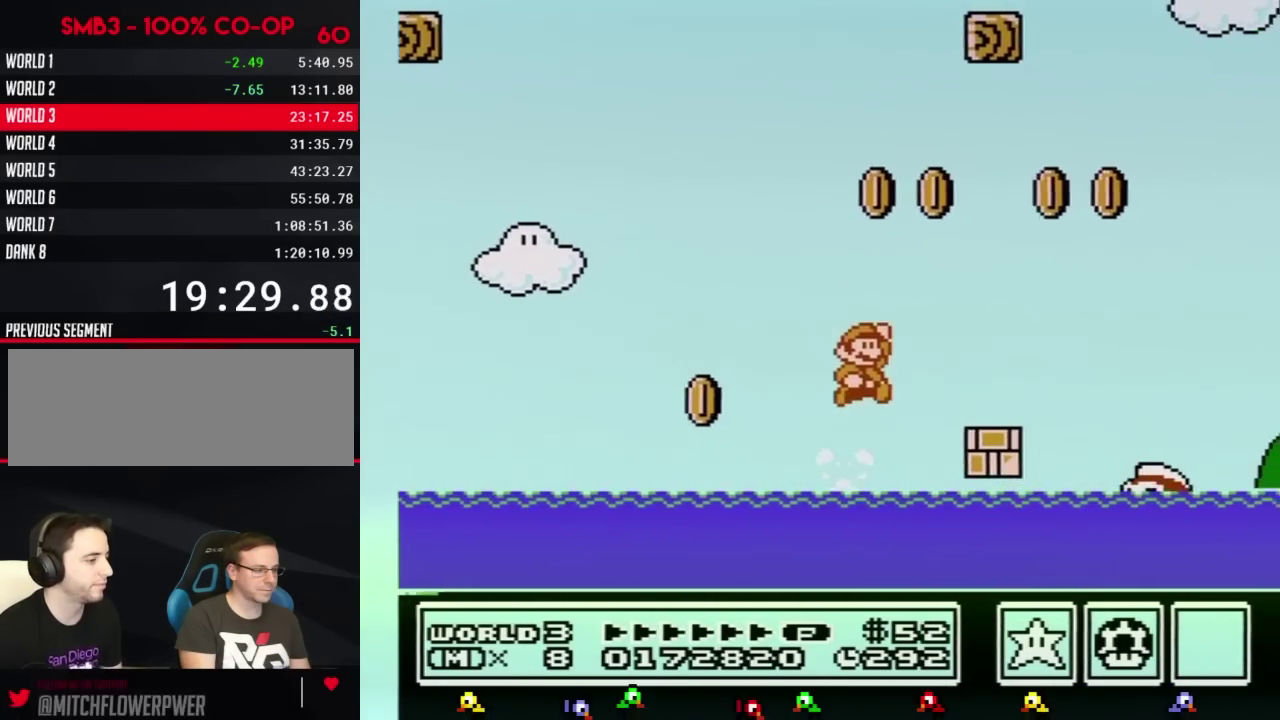
{"buttons": ["B", "DPAD_RIGHT"], "events": [[250, "A", "up"], [250, "DPAD_UP", "up"]]}
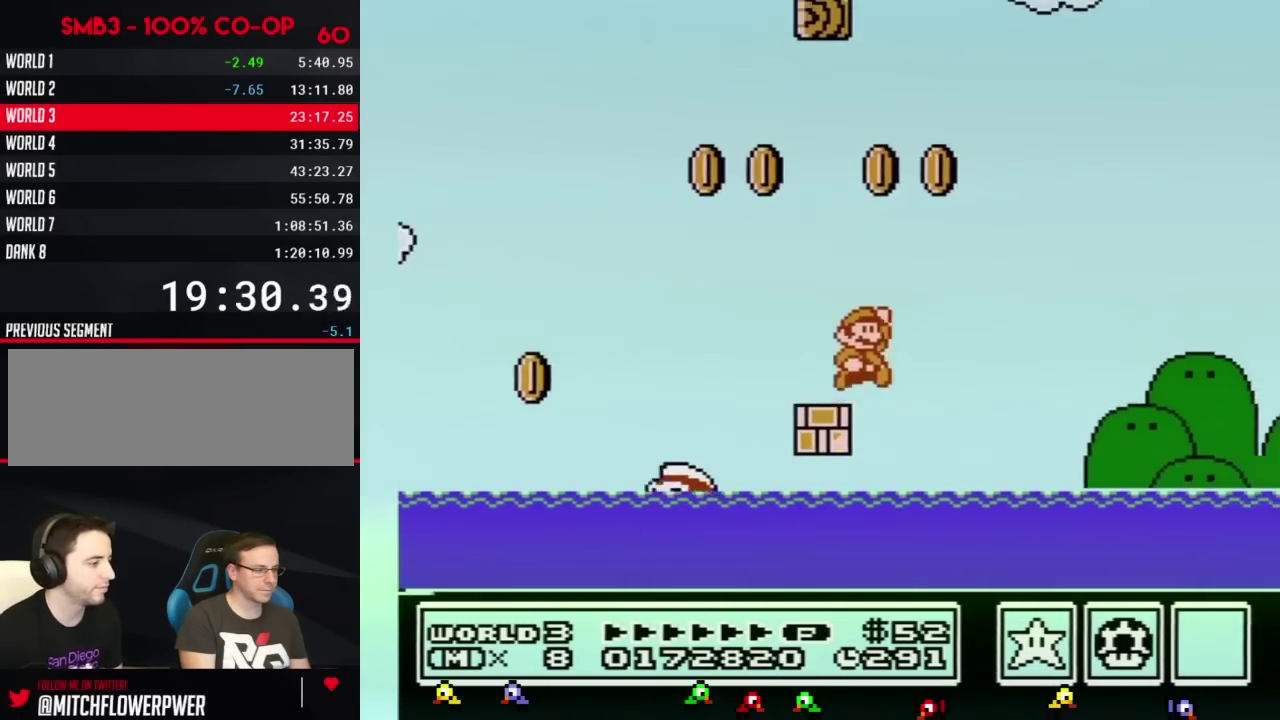
{"buttons": ["A", "B", "DPAD_RIGHT"], "events": [[83, "A", "down"]]}
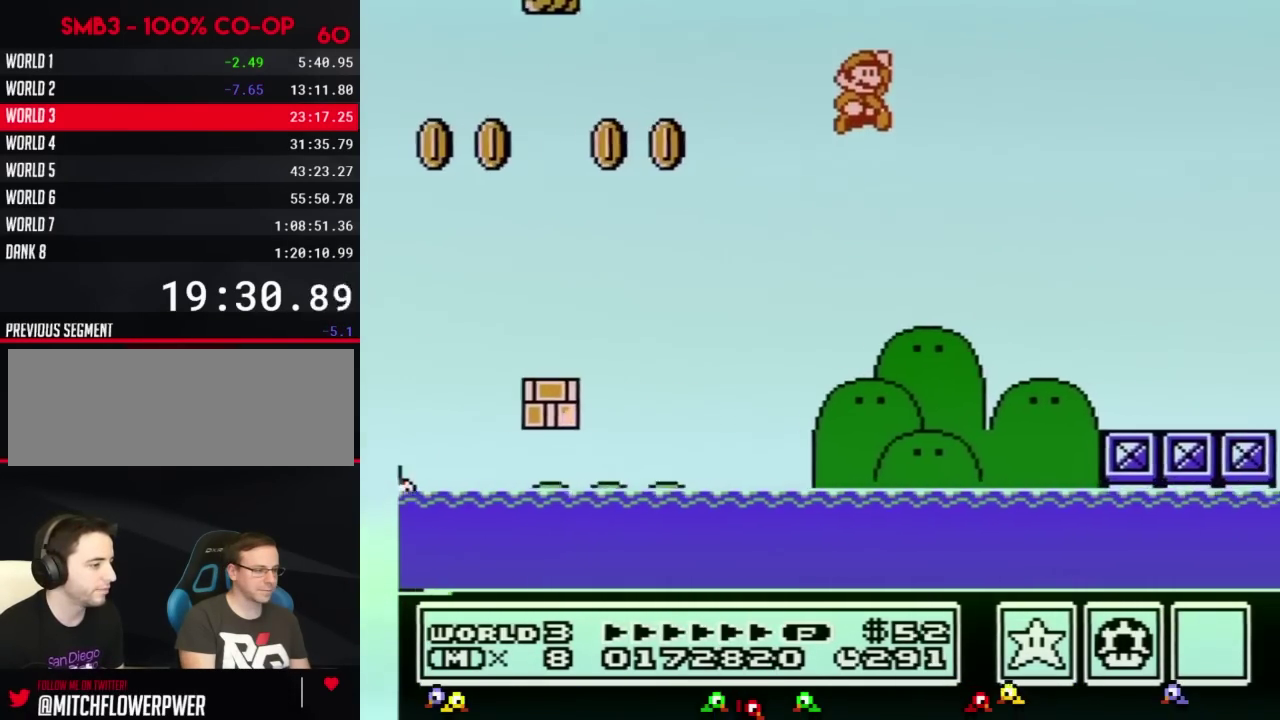
{"buttons": ["B", "DPAD_RIGHT"], "events": [[34, "A", "up"]]}
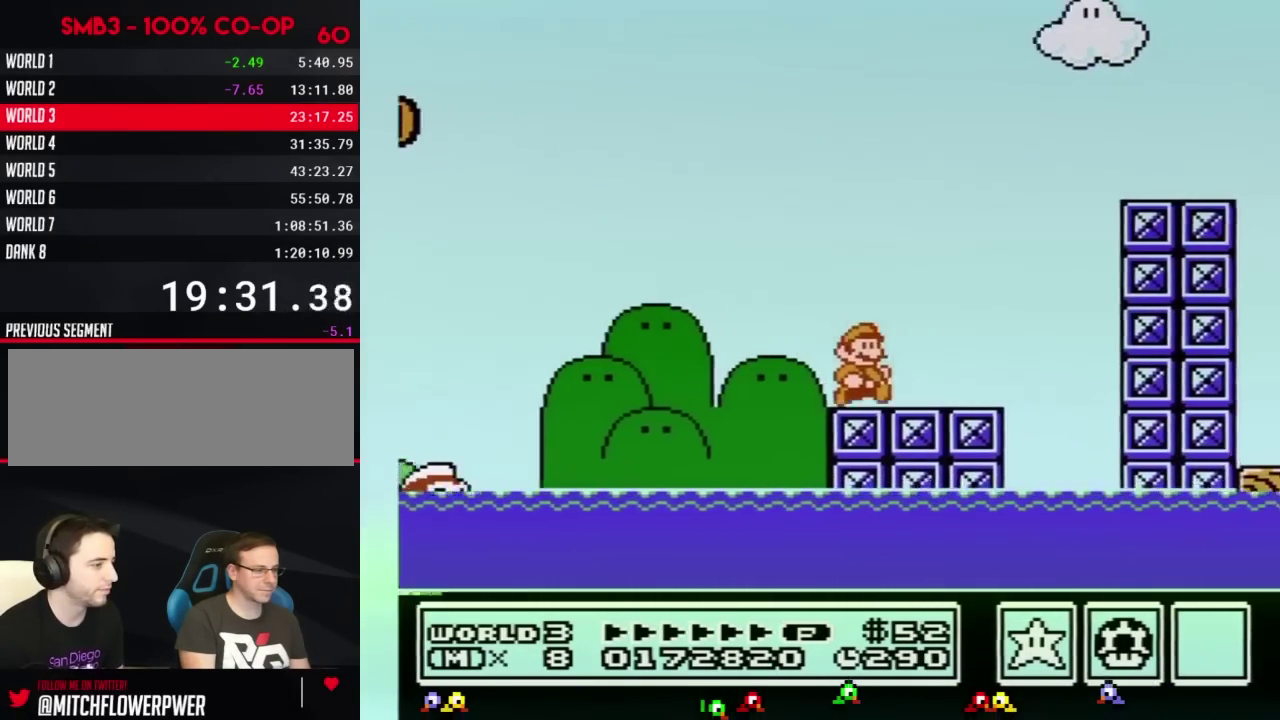
{"buttons": ["B", "DPAD_RIGHT"], "events": [[116, "A", "down"], [400, "A", "up"]]}
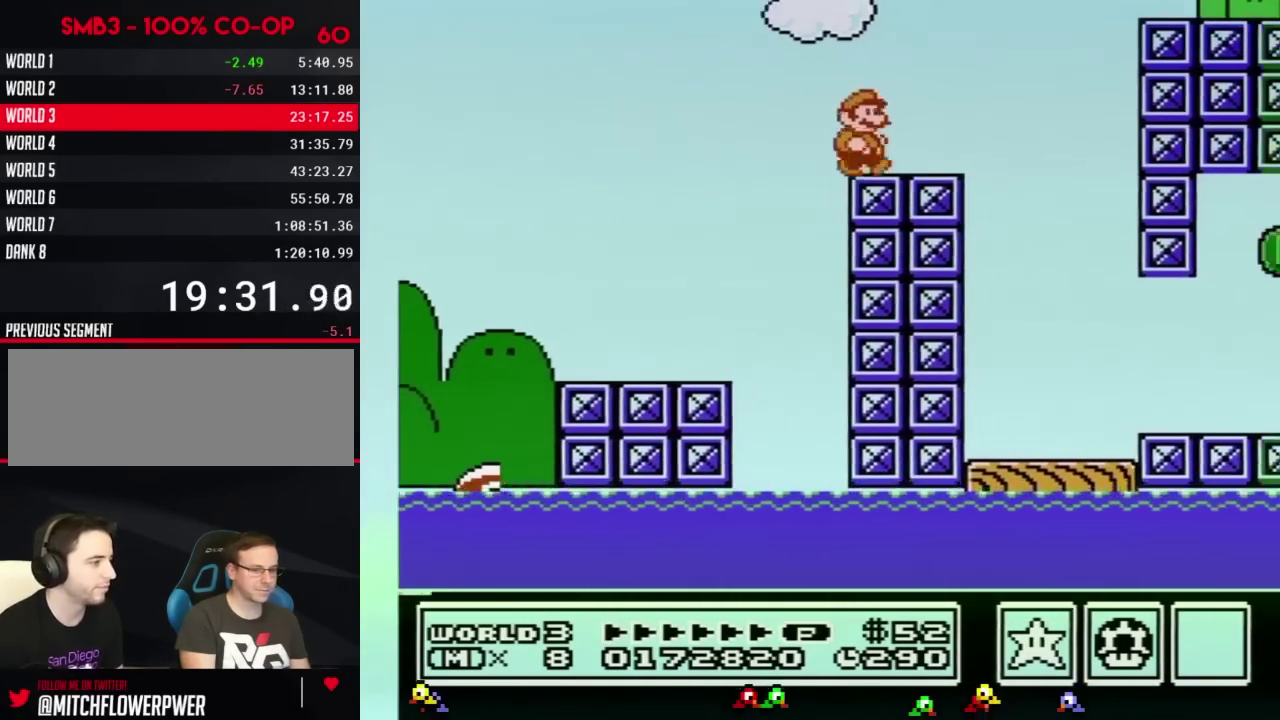
{"buttons": ["B", "DPAD_RIGHT"], "events": [[150, "A", "down"], [401, "A", "up"]]}
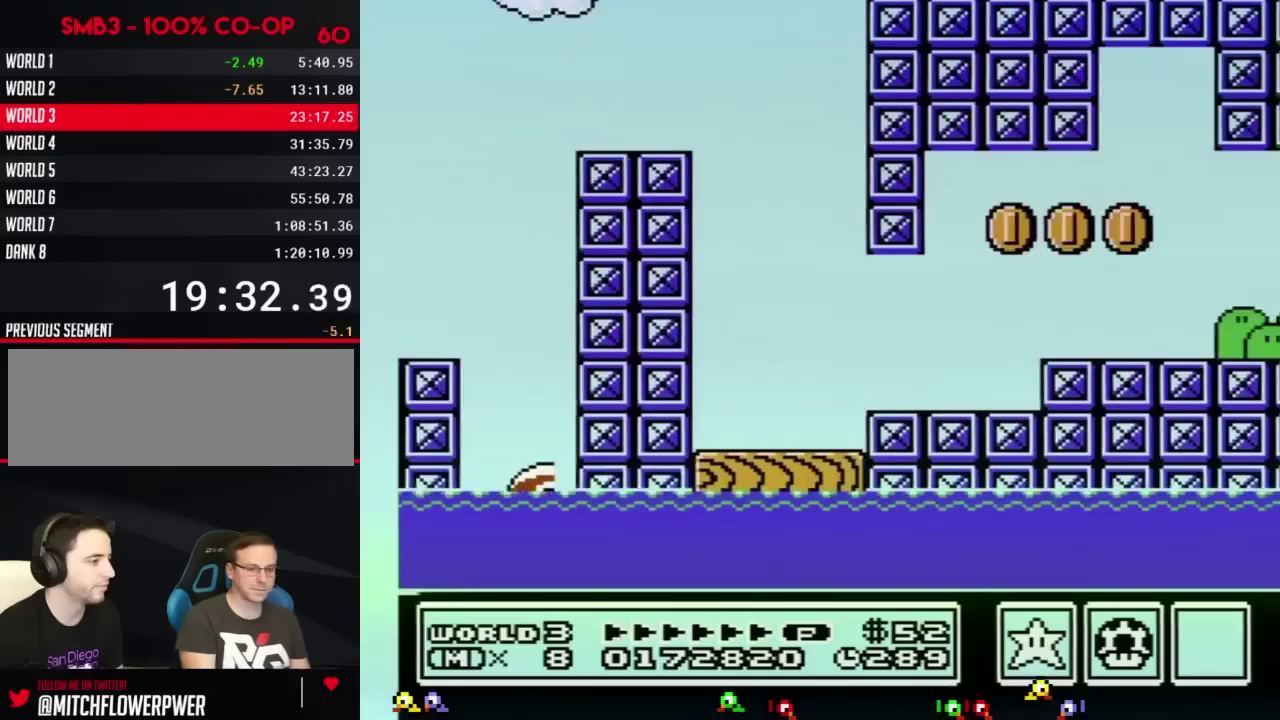
{"buttons": ["B", "DPAD_RIGHT"], "events": []}
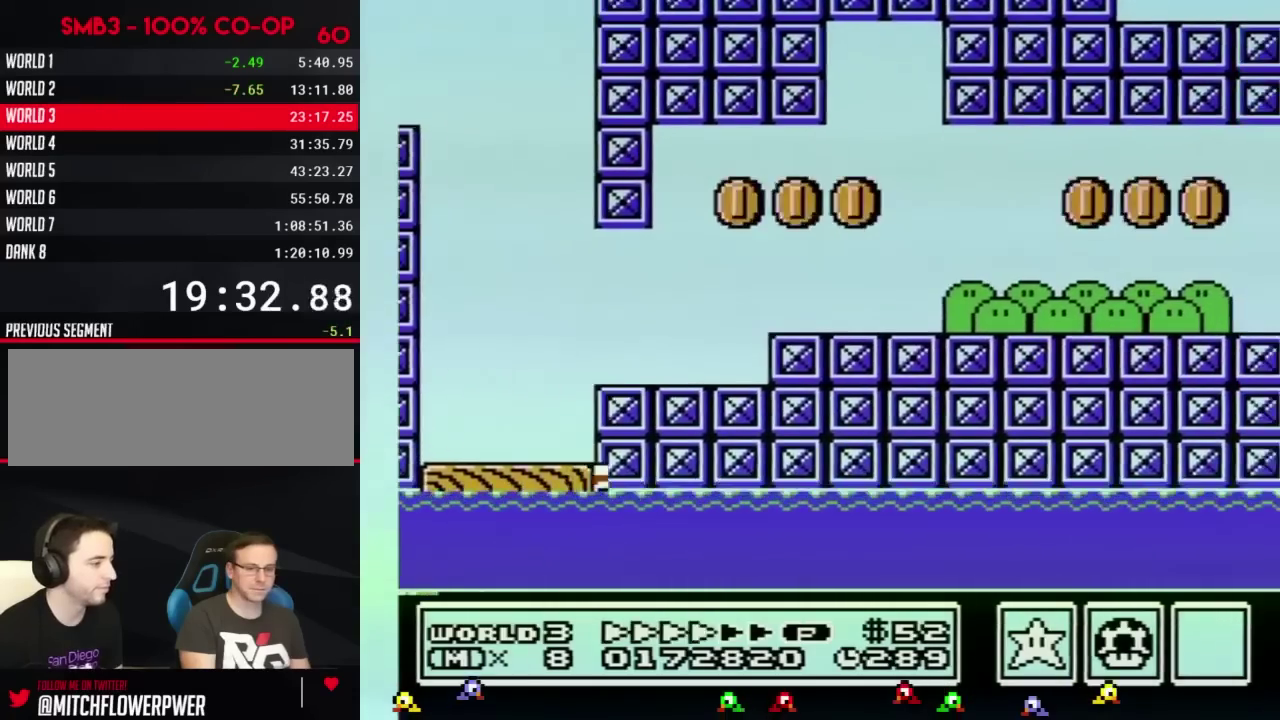
{"buttons": ["B", "DPAD_RIGHT"], "events": []}
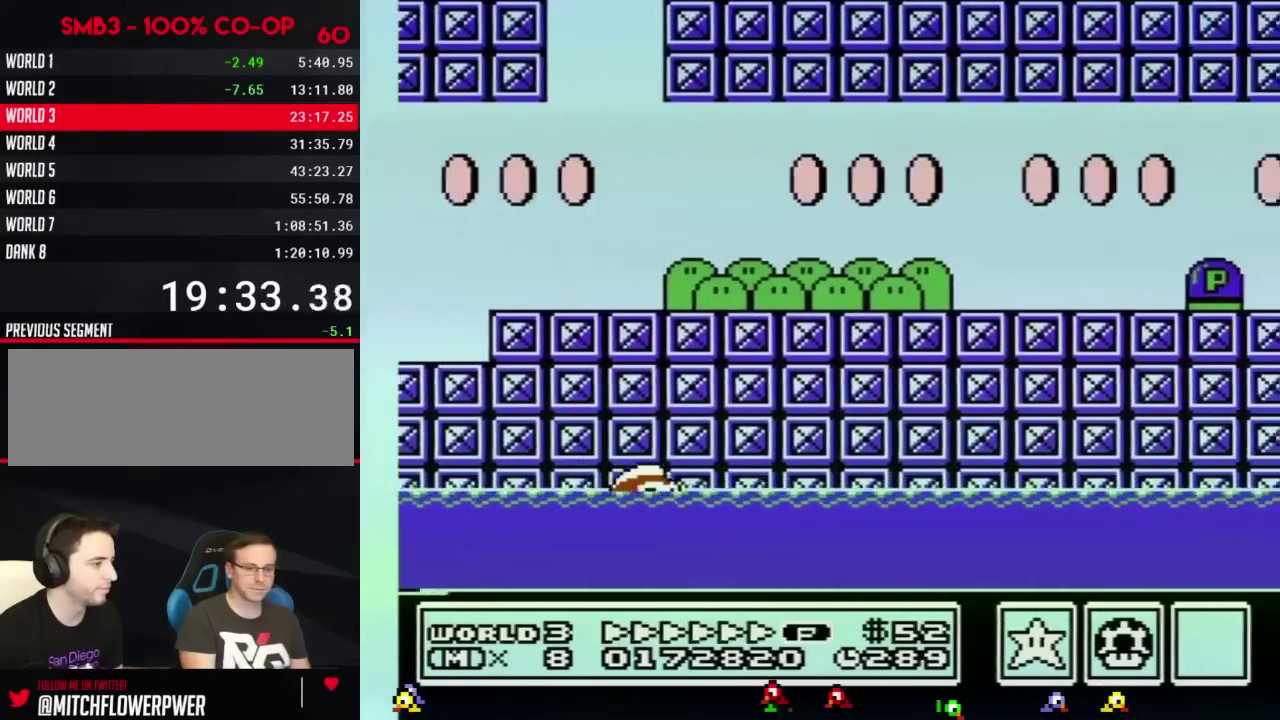
{"buttons": ["A", "B", "DPAD_RIGHT"], "events": [[400, "A", "down"]]}
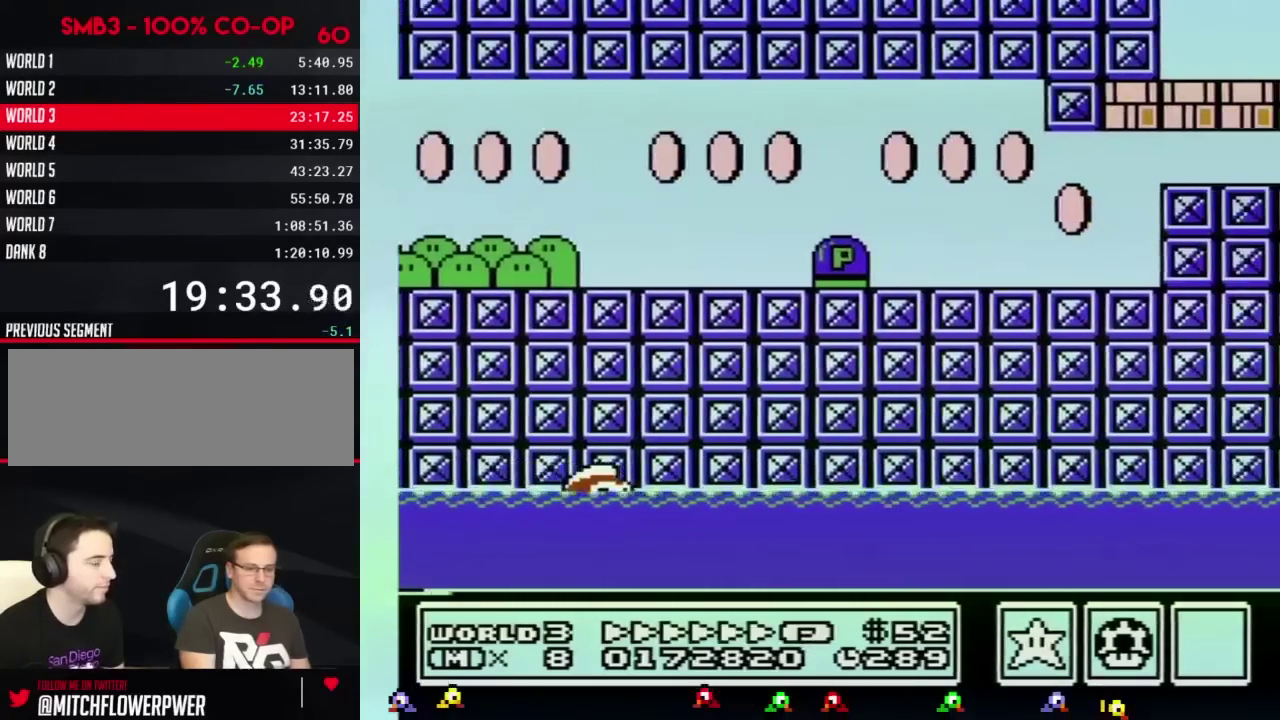
{"buttons": ["B", "DPAD_RIGHT"], "events": [[250, "A", "up"]]}
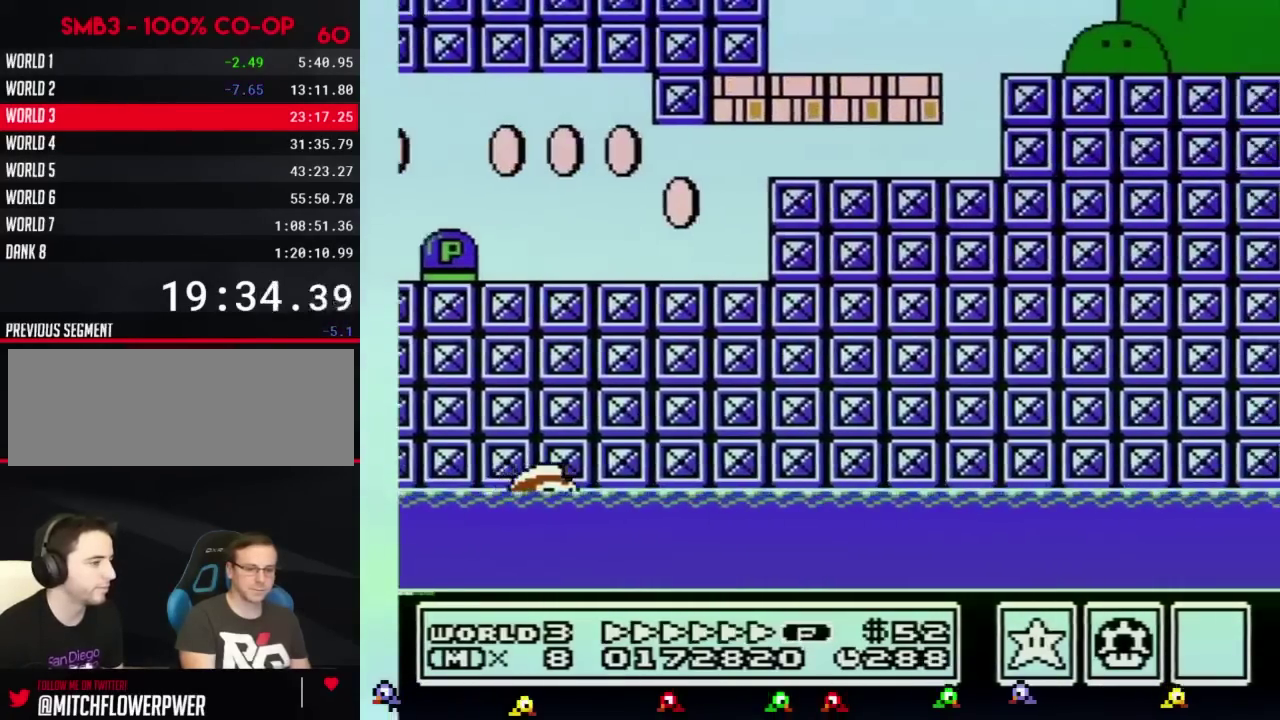
{"buttons": ["B", "DPAD_RIGHT"], "events": []}
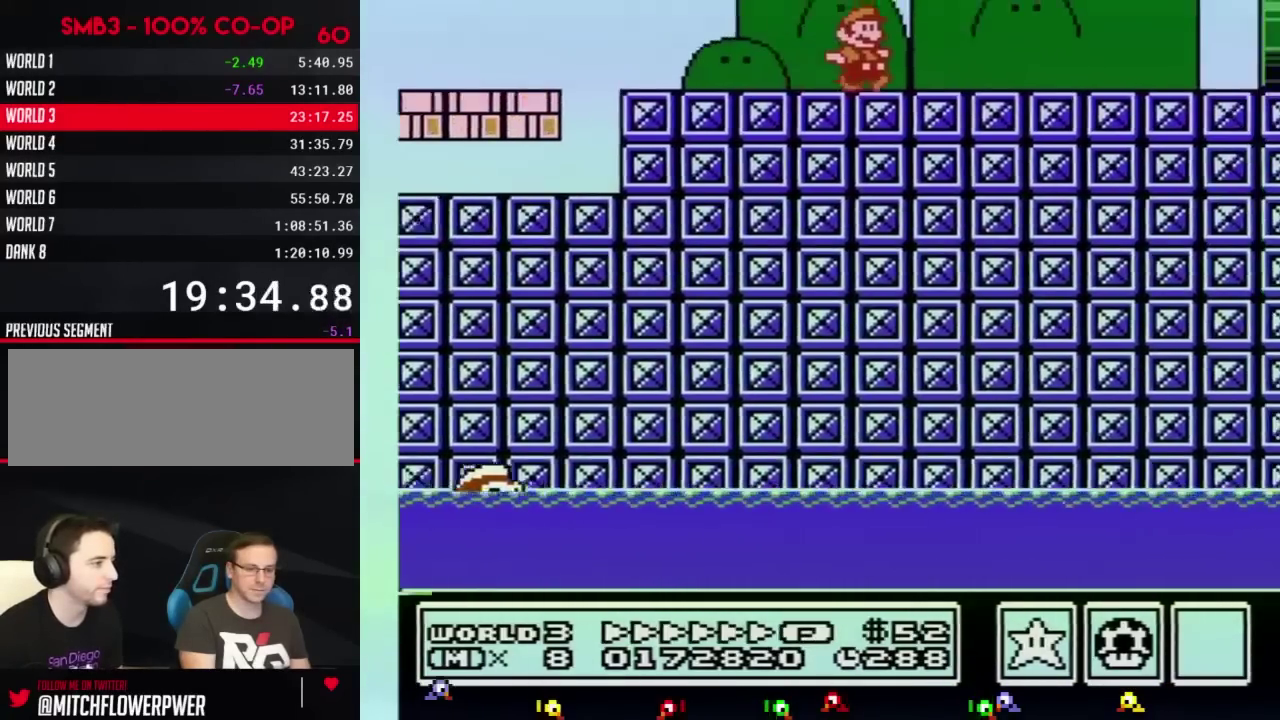
{"buttons": ["B", "DPAD_RIGHT"], "events": [[117, "A", "down"], [184, "A", "up"]]}
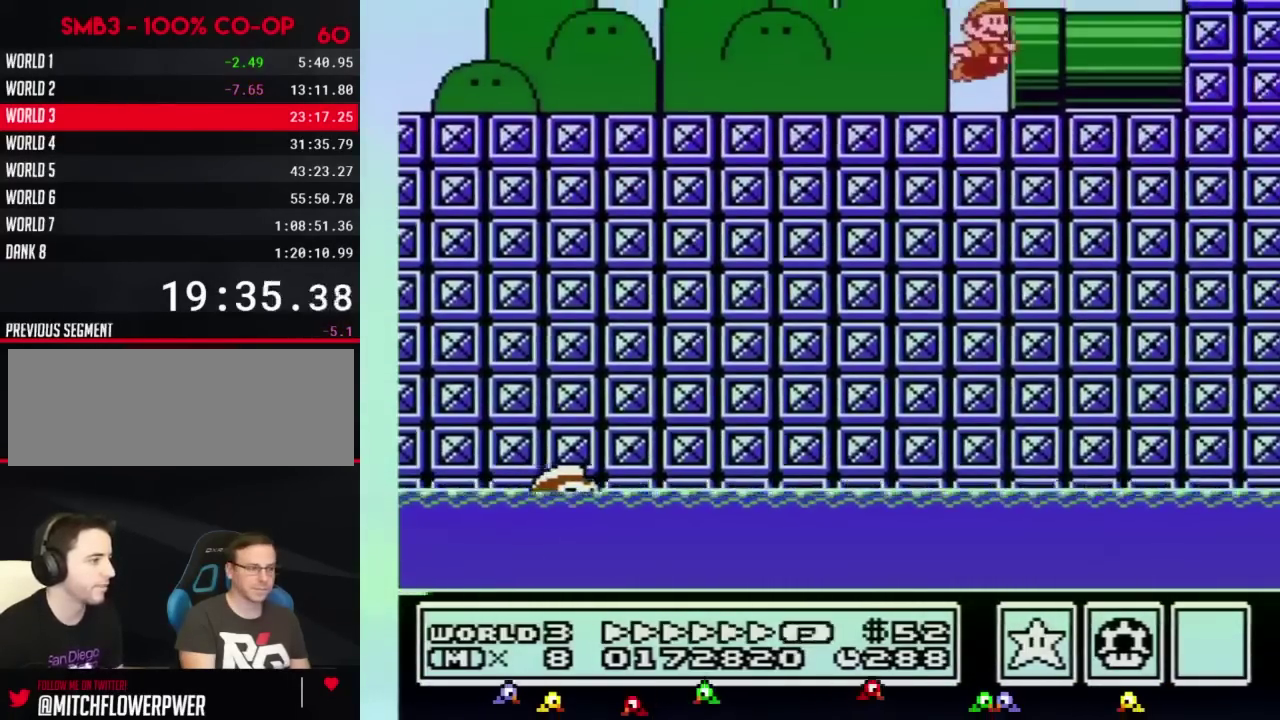
{"buttons": [], "events": [[300, "B", "up"], [367, "DPAD_RIGHT", "up"]]}
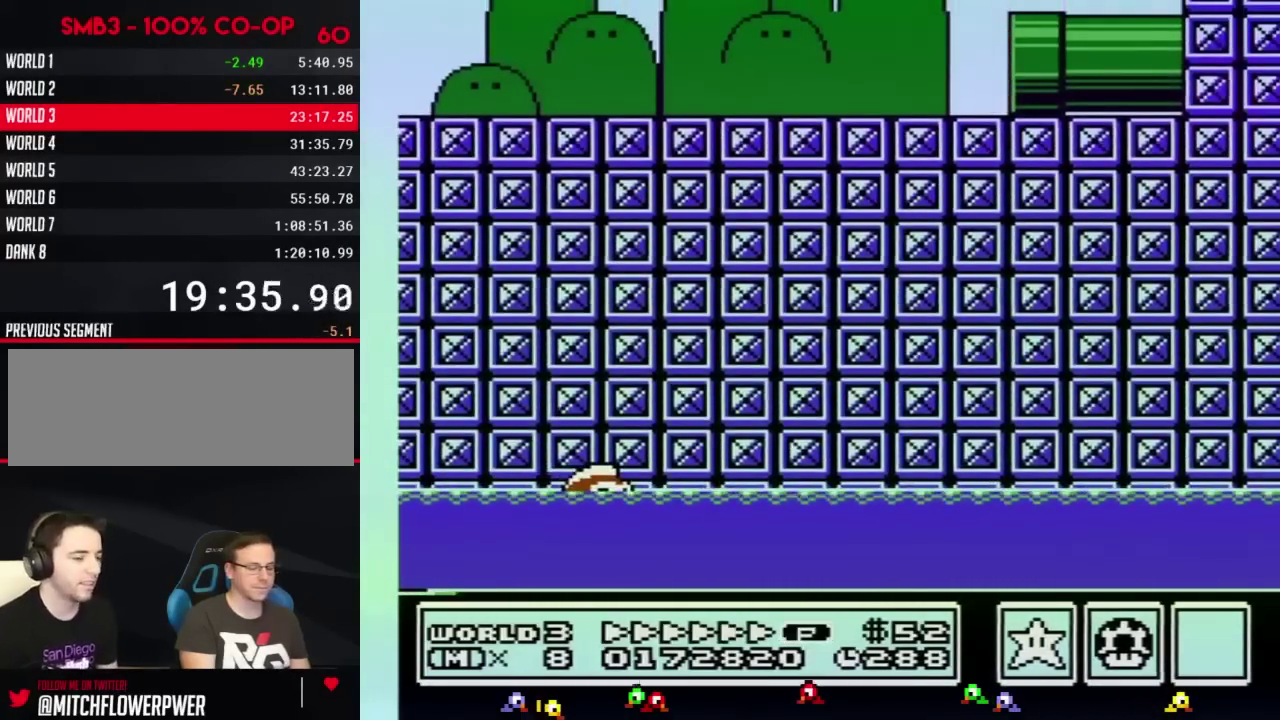
{"buttons": [], "events": []}
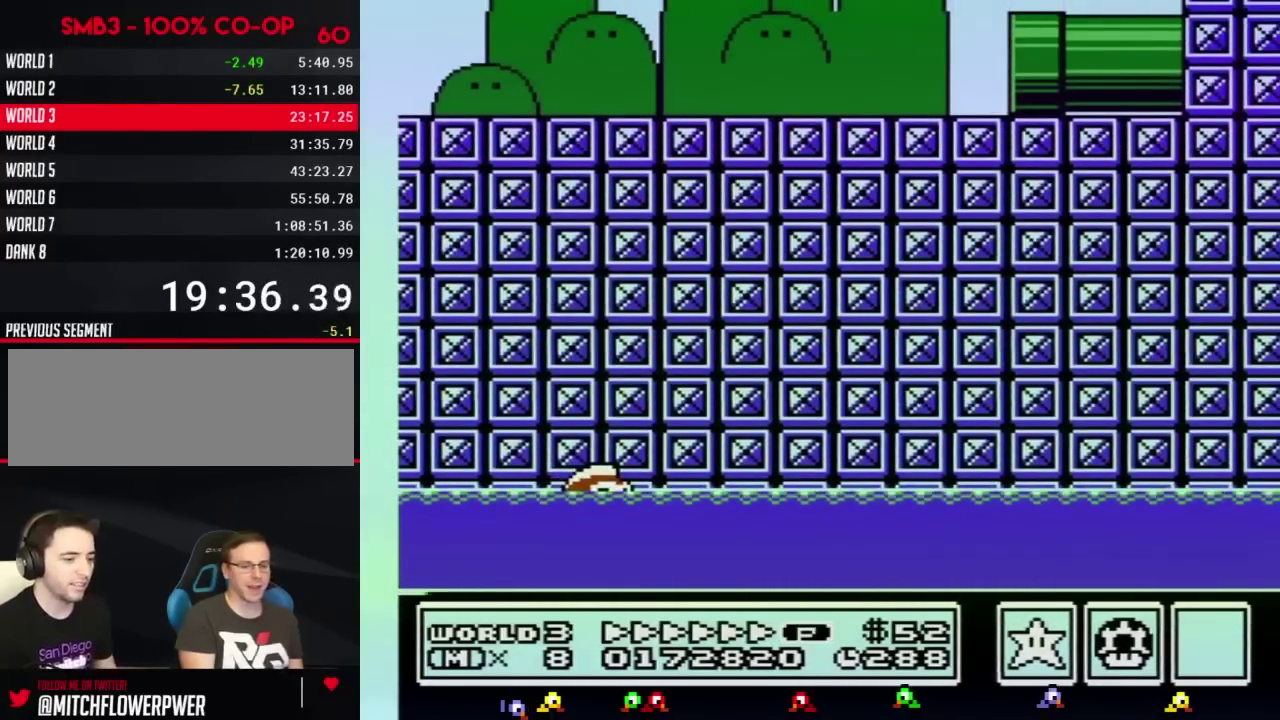
{"buttons": ["B"], "events": [[116, "B", "down"]]}
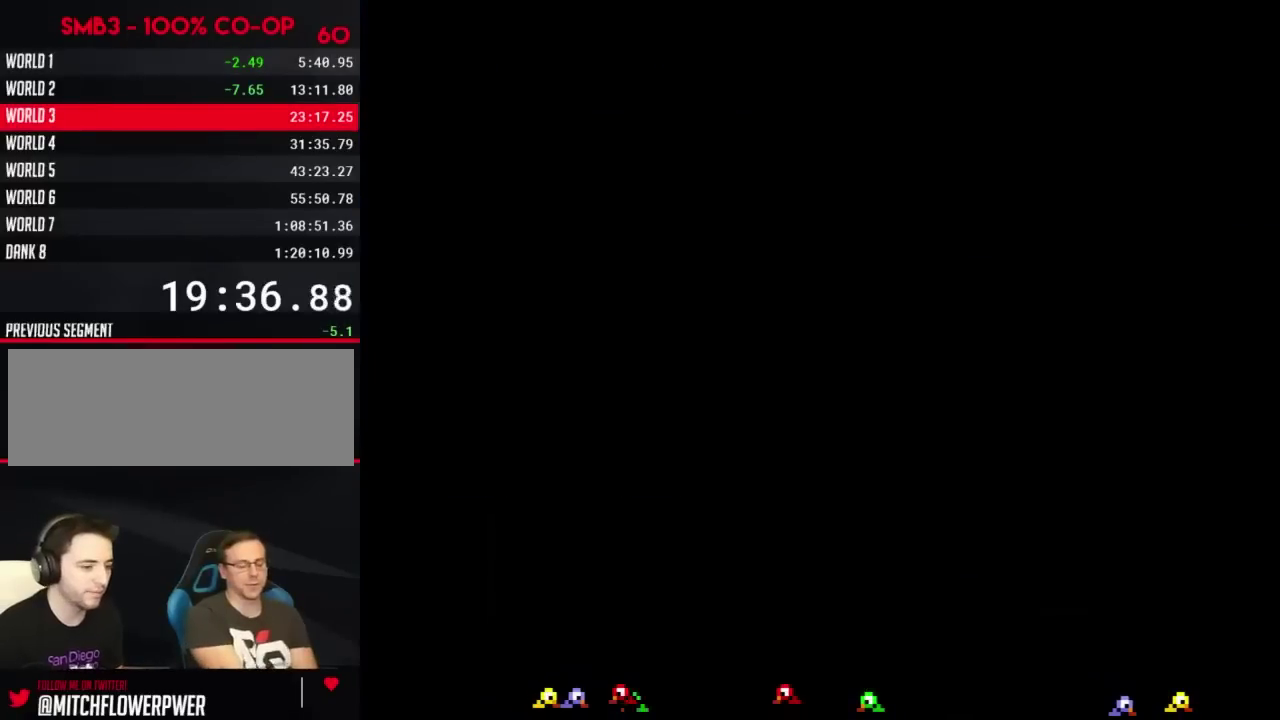
{"buttons": ["B", "DPAD_RIGHT"], "events": [[150, "DPAD_RIGHT", "down"]]}
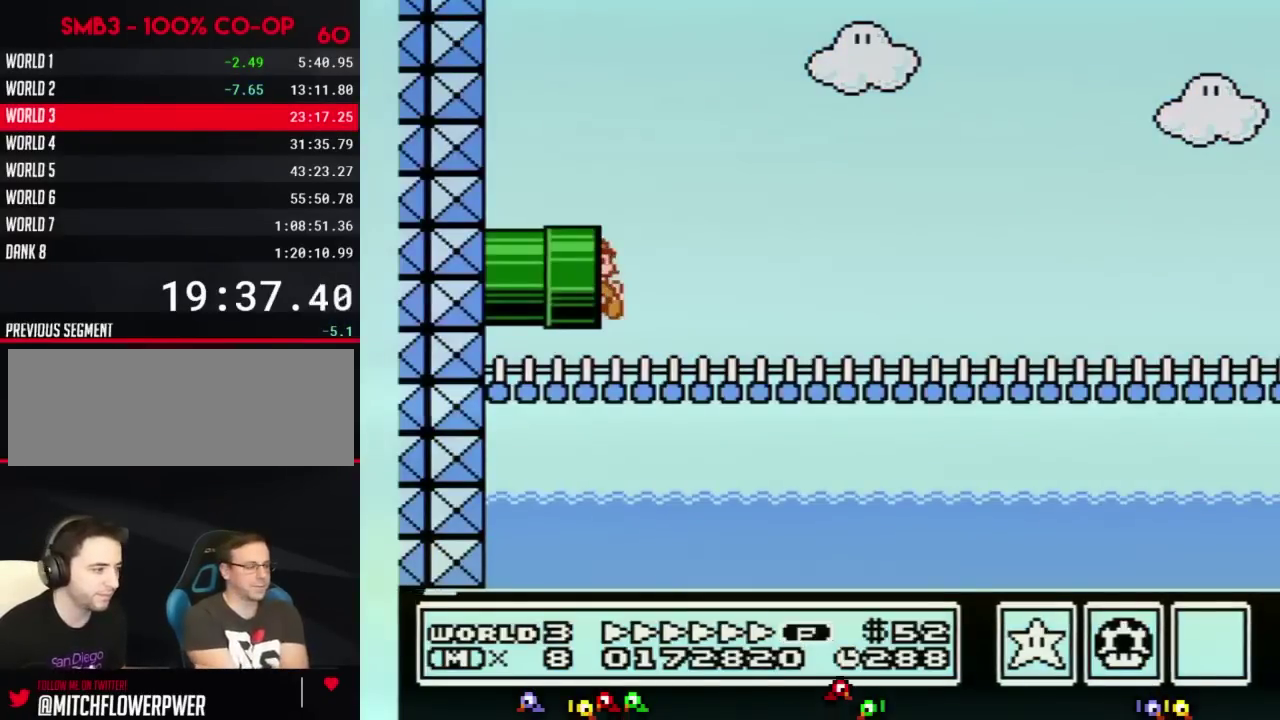
{"buttons": ["B", "DPAD_RIGHT"], "events": []}
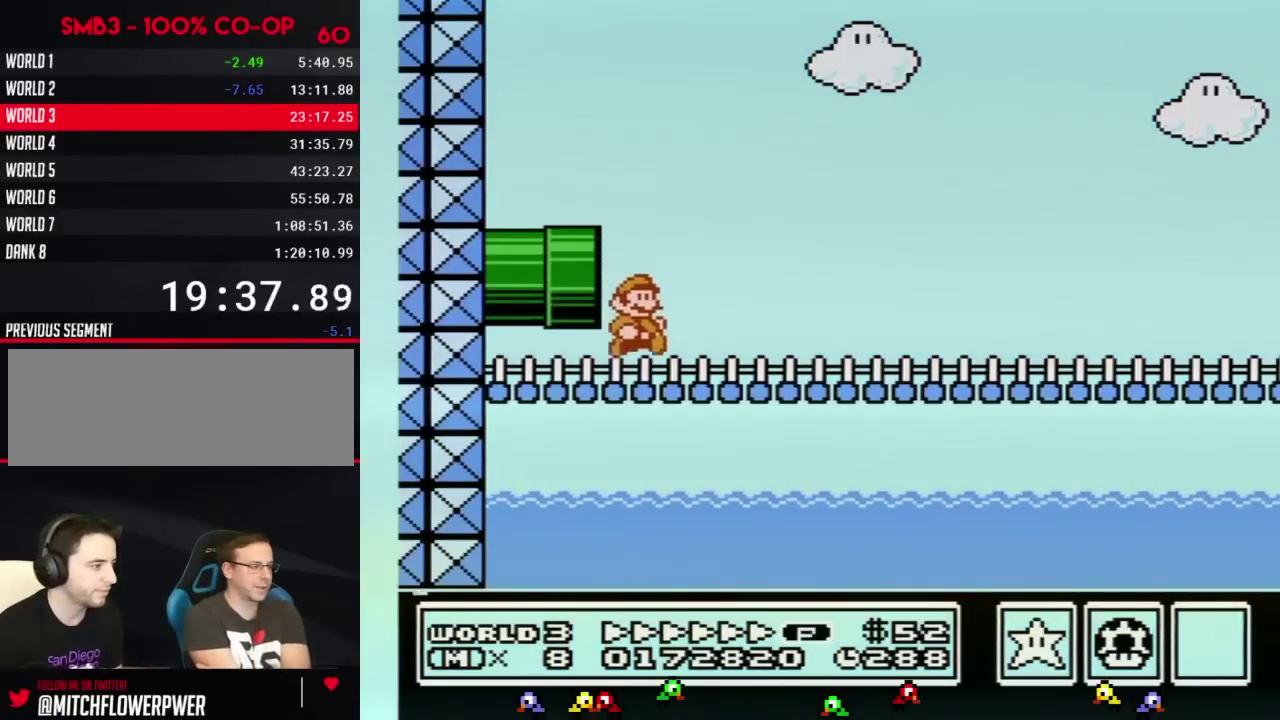
{"buttons": ["A", "B", "DPAD_RIGHT"], "events": [[217, "A", "down"]]}
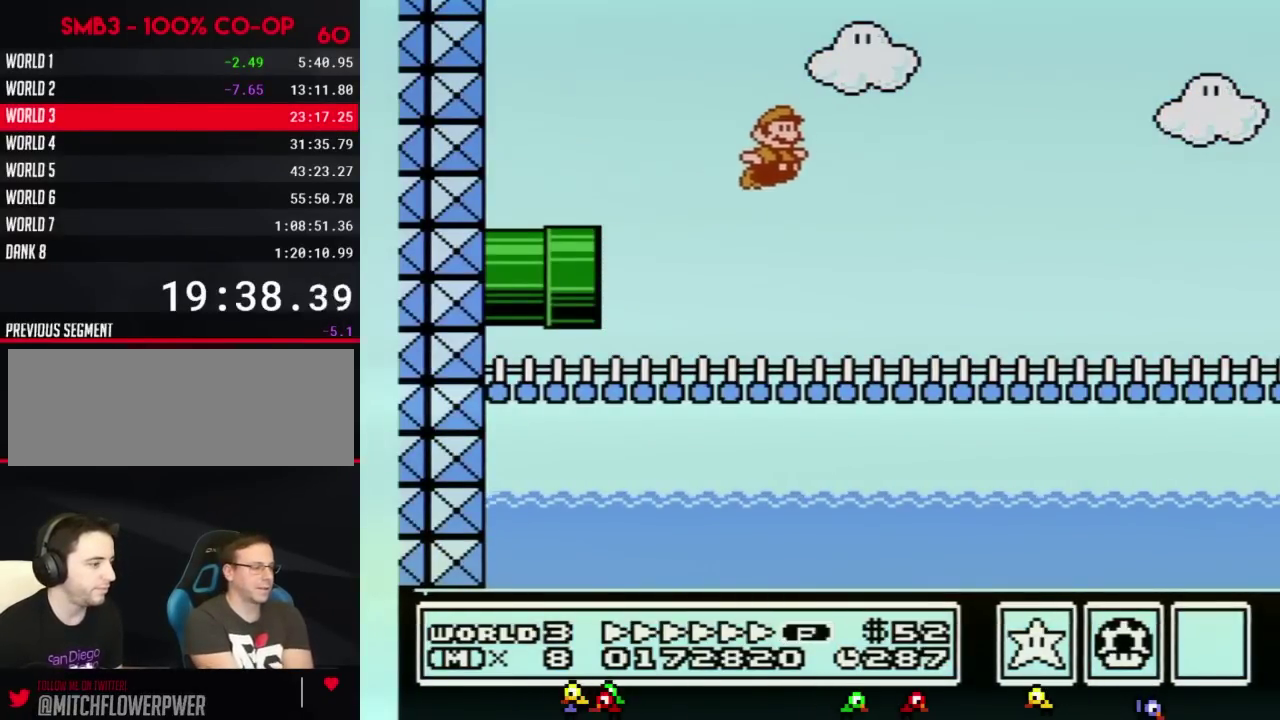
{"buttons": ["B", "DPAD_RIGHT"], "events": [[16, "A", "up"]]}
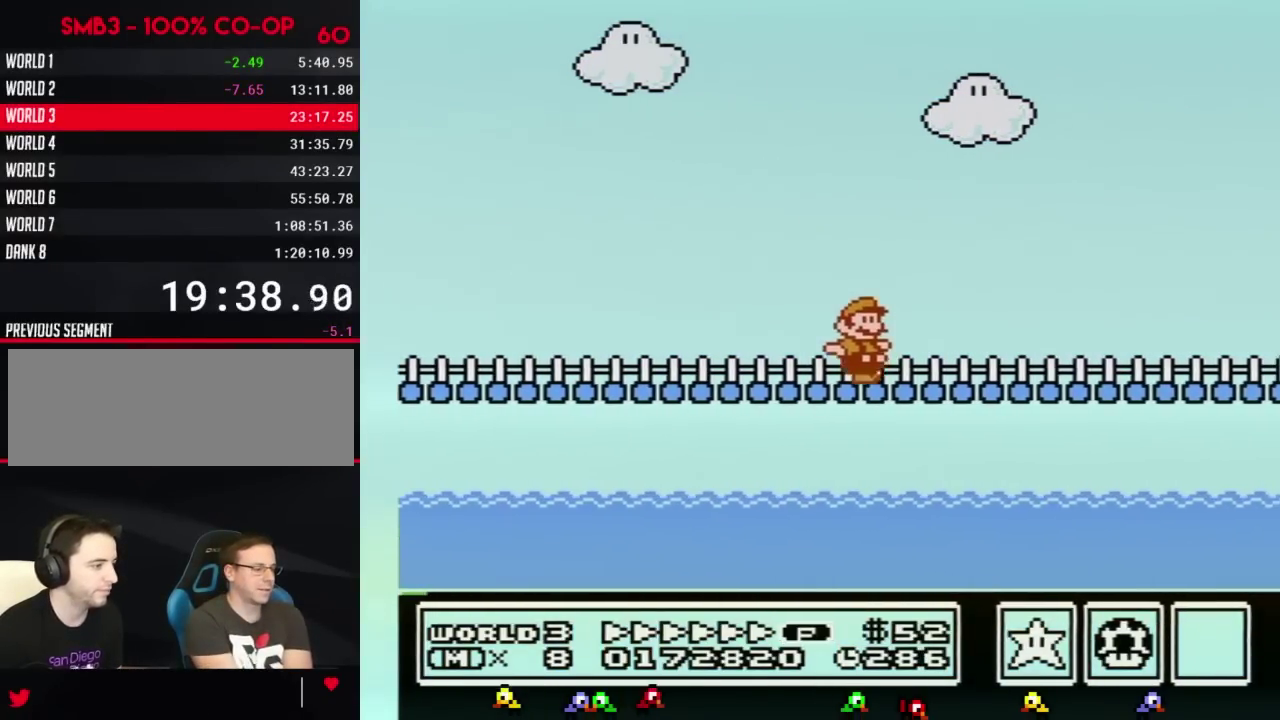
{"buttons": ["A", "B", "DPAD_RIGHT"], "events": [[484, "A", "down"]]}
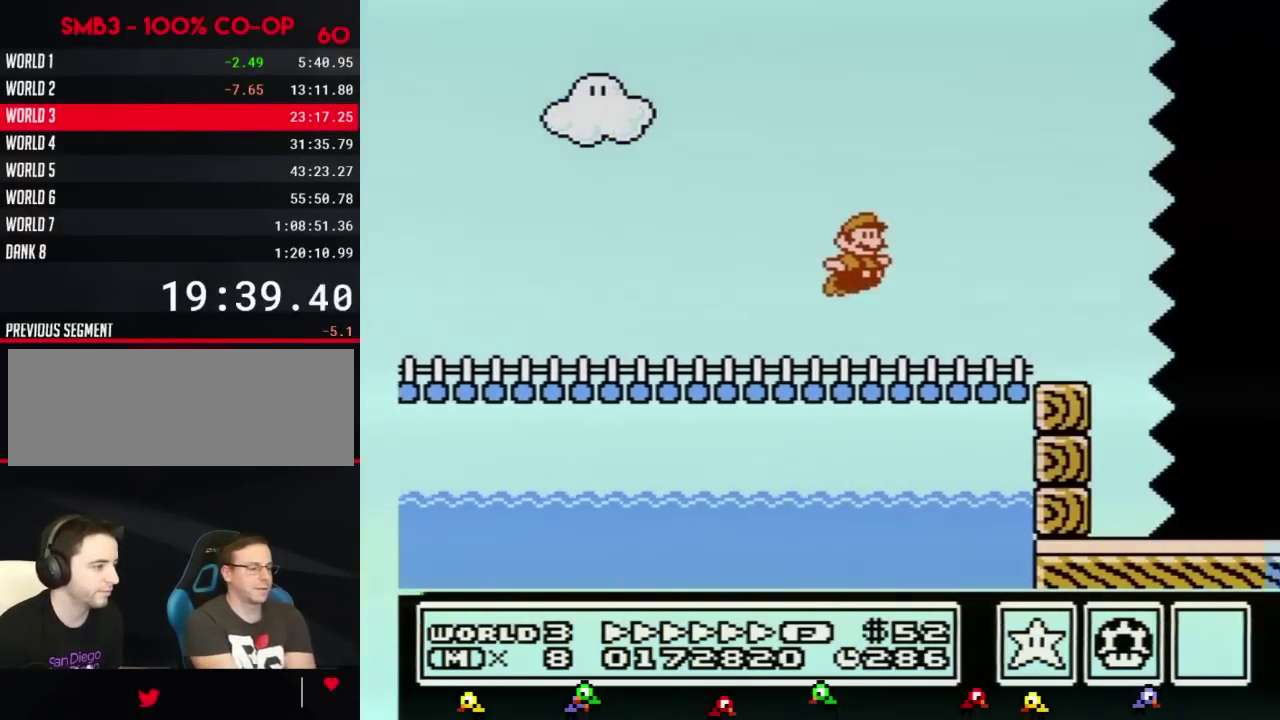
{"buttons": ["B", "DPAD_RIGHT"], "events": [[83, "A", "up"], [83, "DPAD_RIGHT", "up"], [116, "B", "up"], [217, "B", "down"], [267, "B", "up"], [400, "DPAD_RIGHT", "down"], [483, "B", "down"]]}
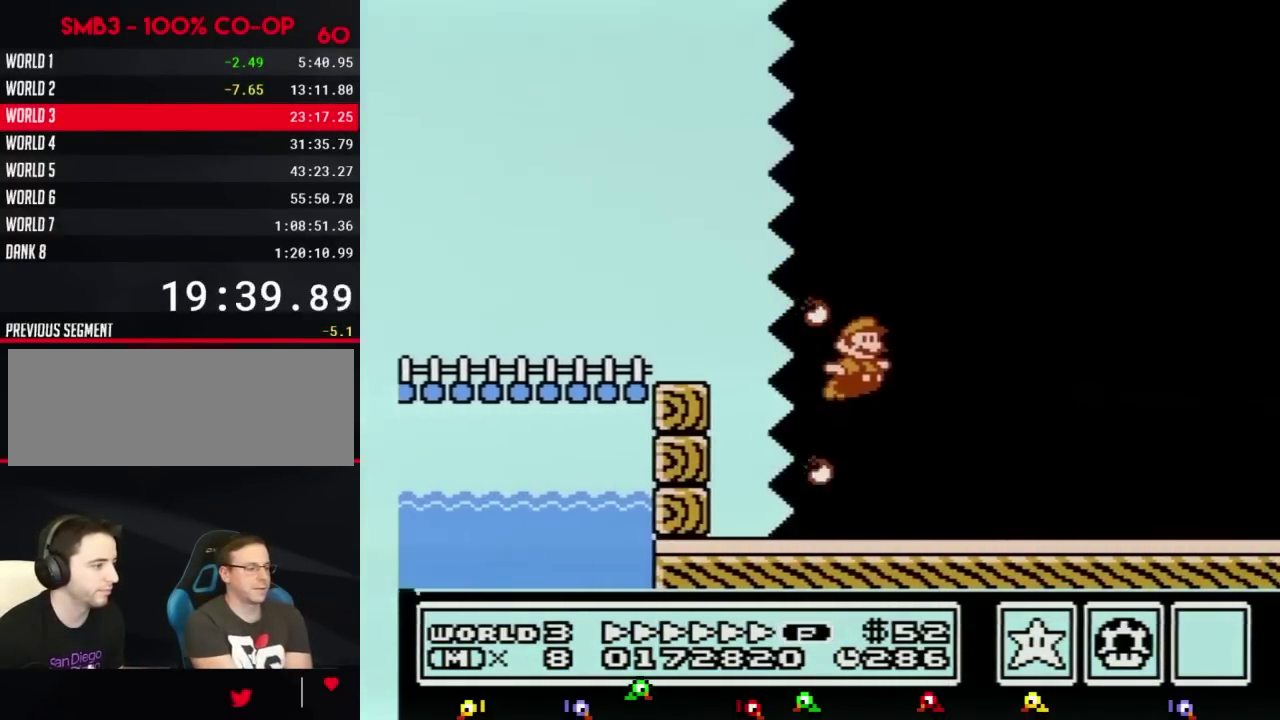
{"buttons": ["B", "DPAD_RIGHT"], "events": []}
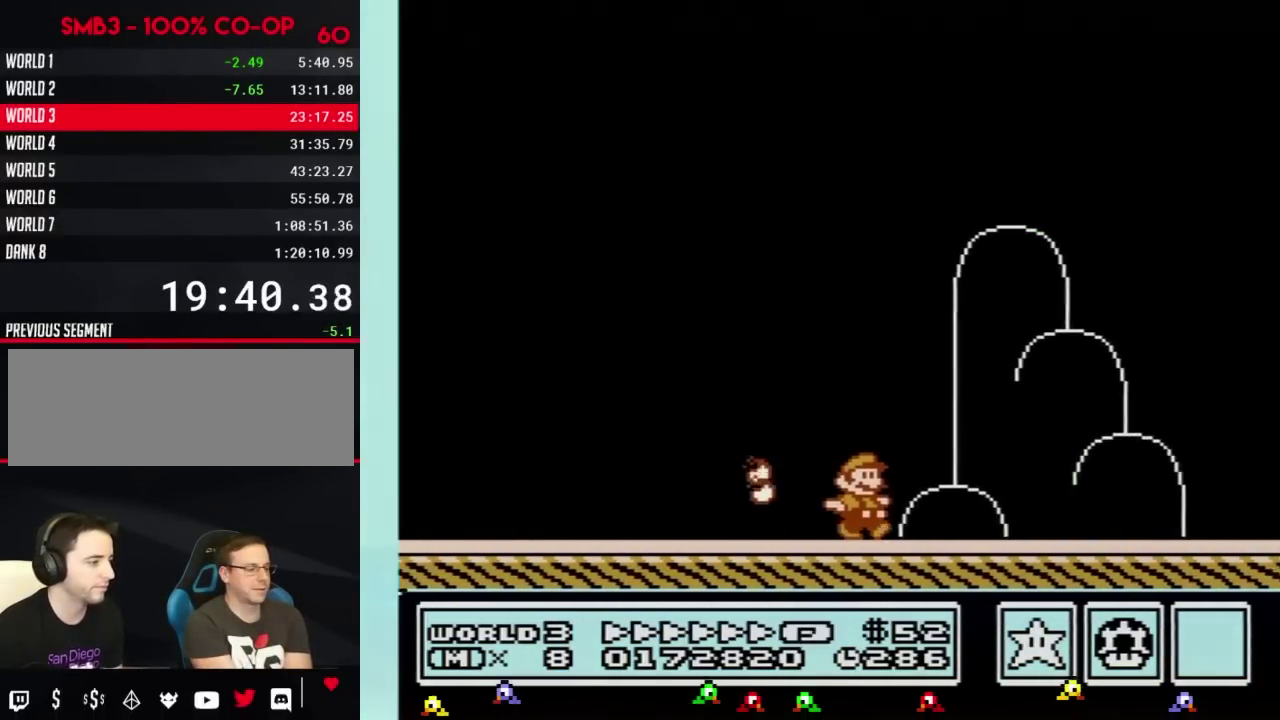
{"buttons": ["A", "B", "DPAD_RIGHT"], "events": [[367, "A", "down"]]}
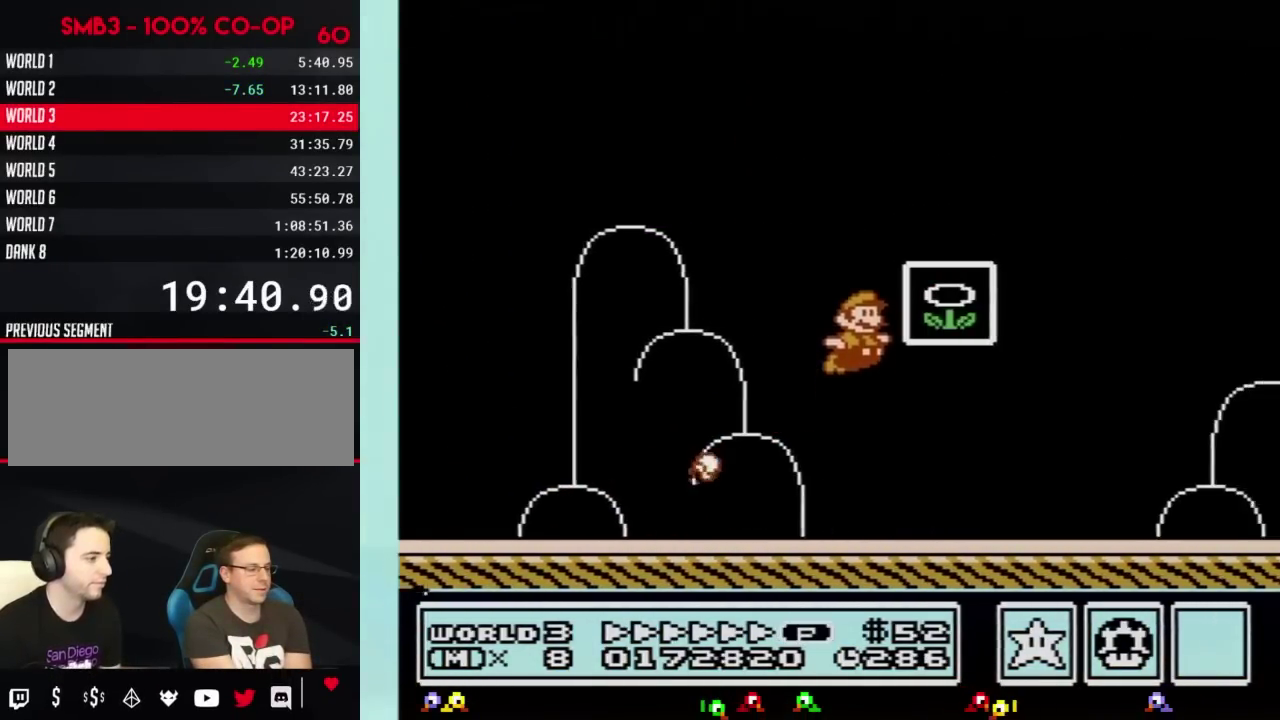
{"buttons": [], "events": [[50, "A", "up"], [50, "B", "up"], [167, "DPAD_RIGHT", "up"]]}